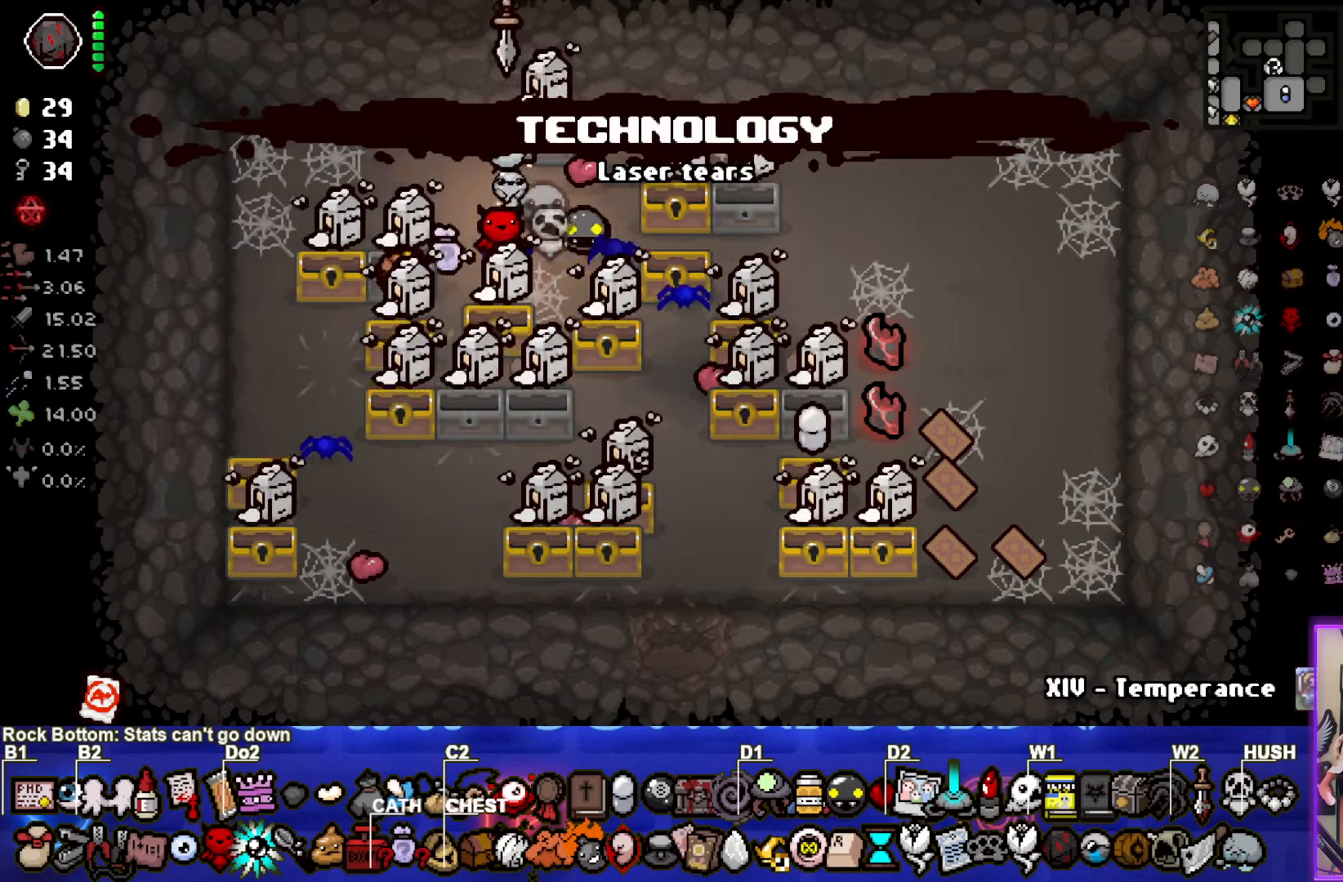
Gameplay with a controller (PlayStation layout); each line is a JSON object with the inputs held at the frame after it. "events" lists button and stick changes between this image and that frame as [ms after this image, input, new state], when the widget could be followed in between.
{"buttons": [], "left_stick": "center", "right_stick": "center", "events": [[67, "left_stick", "center"]]}
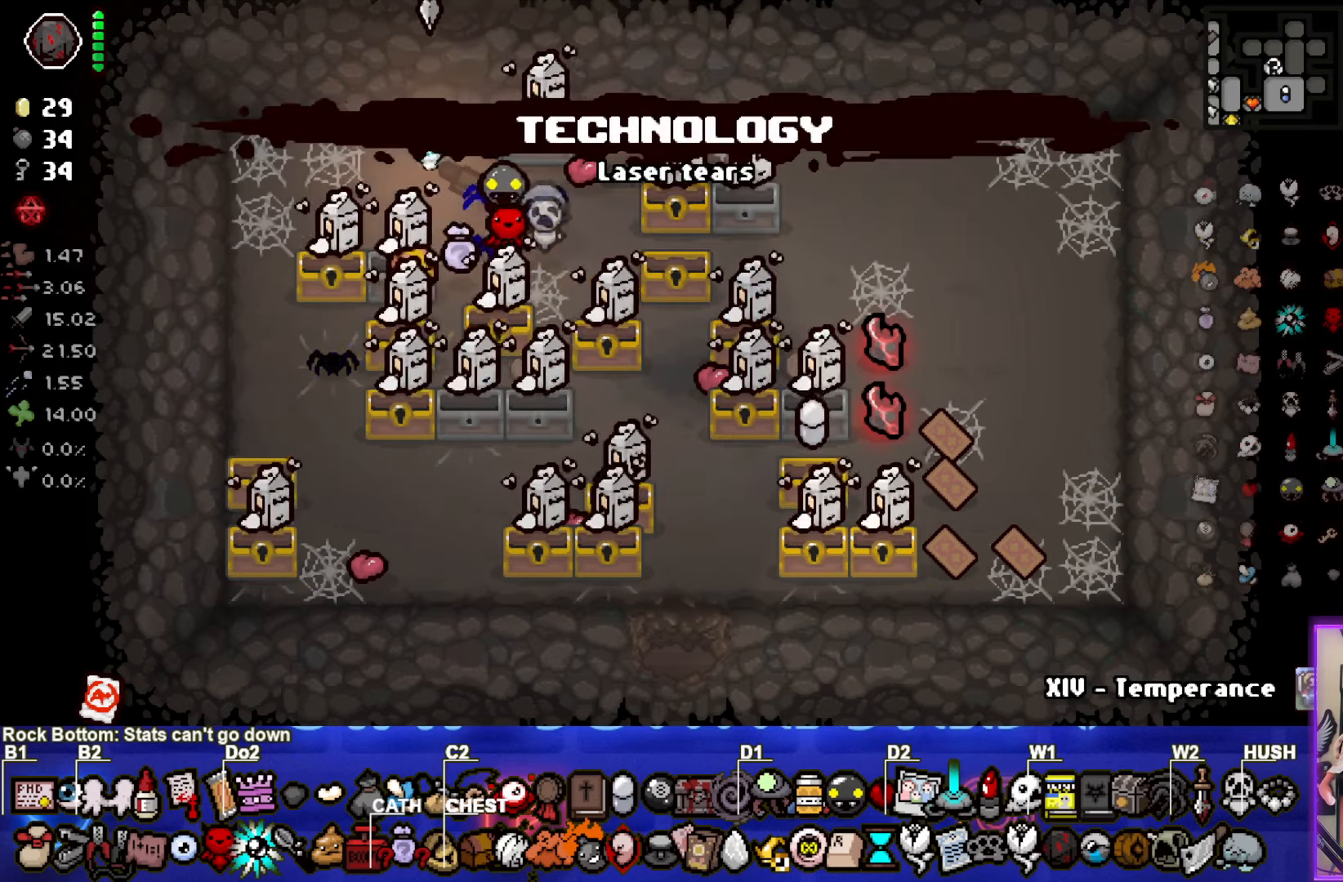
{"buttons": [], "left_stick": "center", "right_stick": "center", "events": []}
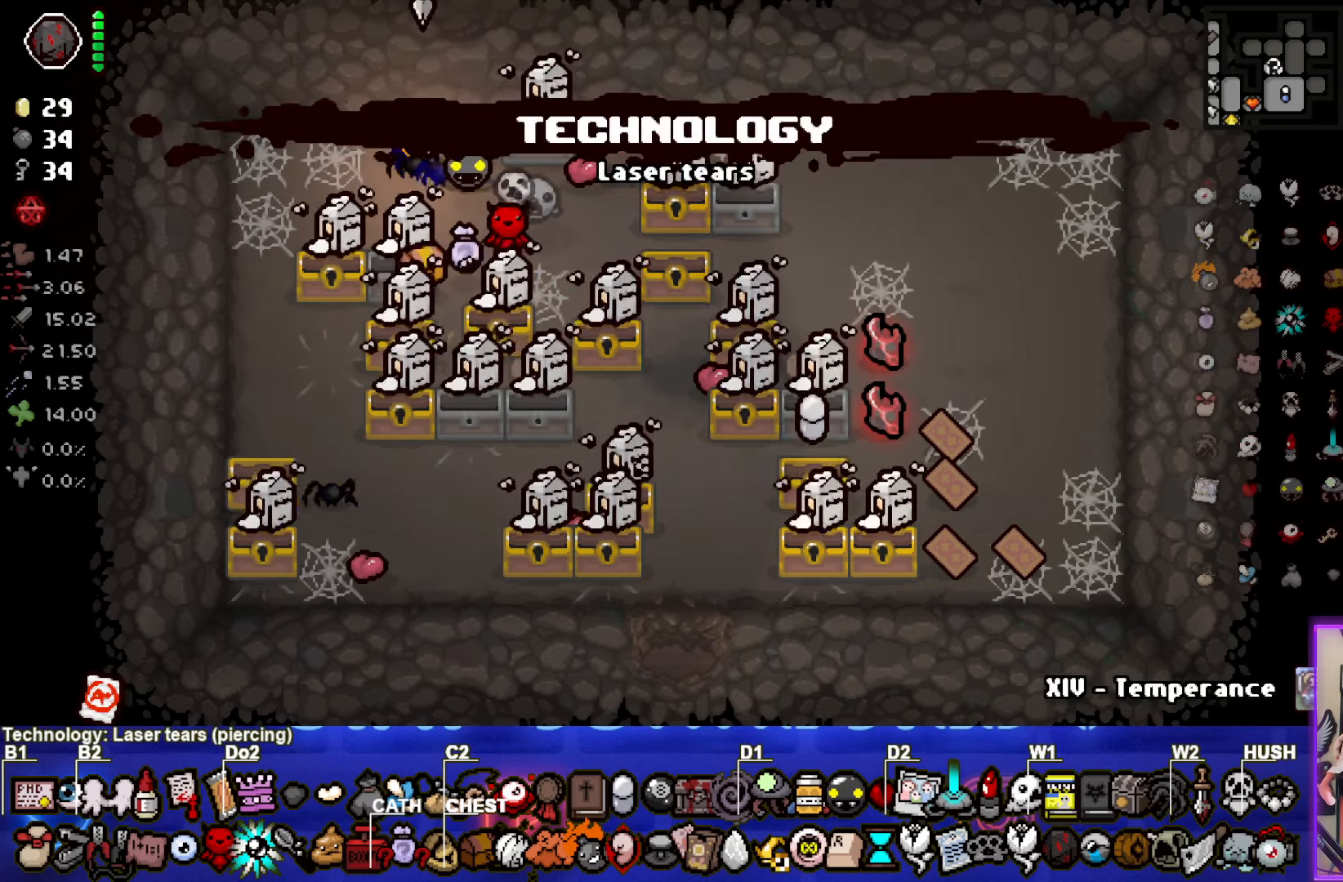
{"buttons": [], "left_stick": "center", "right_stick": "center", "events": []}
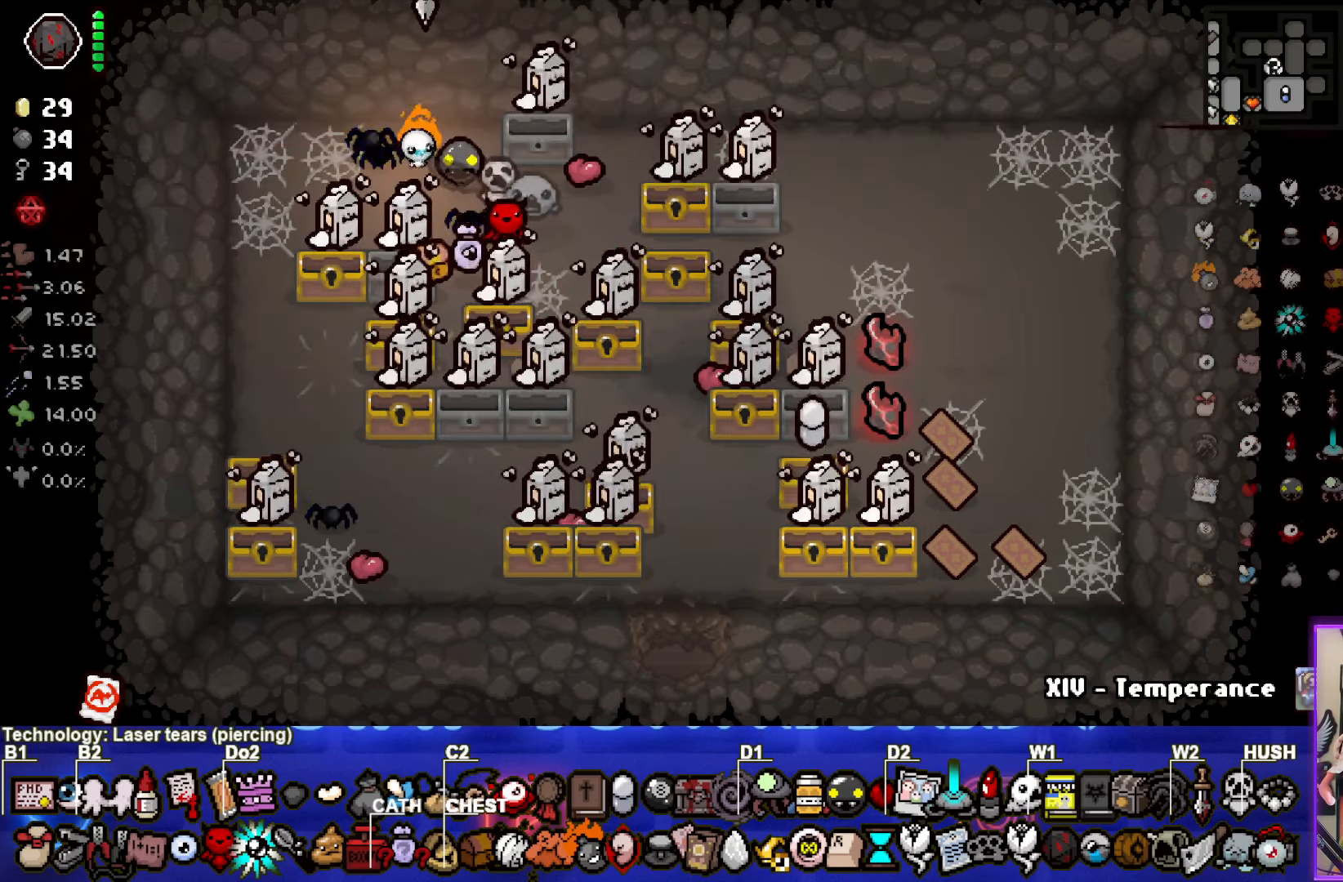
{"buttons": [], "left_stick": "center", "right_stick": "center", "events": [[283, "left_stick", "down-right"], [450, "left_stick", "center"]]}
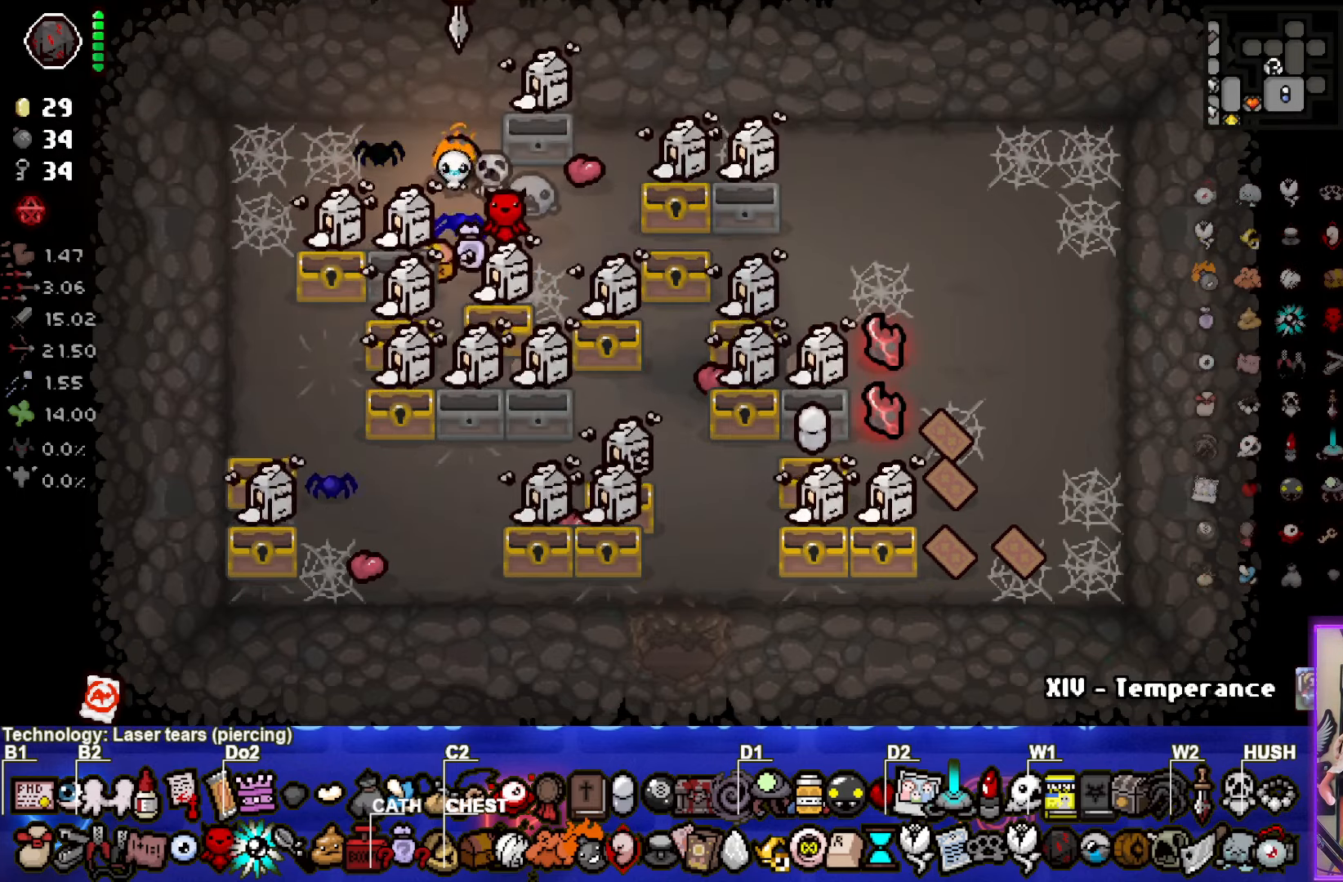
{"buttons": [], "left_stick": "down-right", "right_stick": "center", "events": [[100, "left_stick", "down-right"]]}
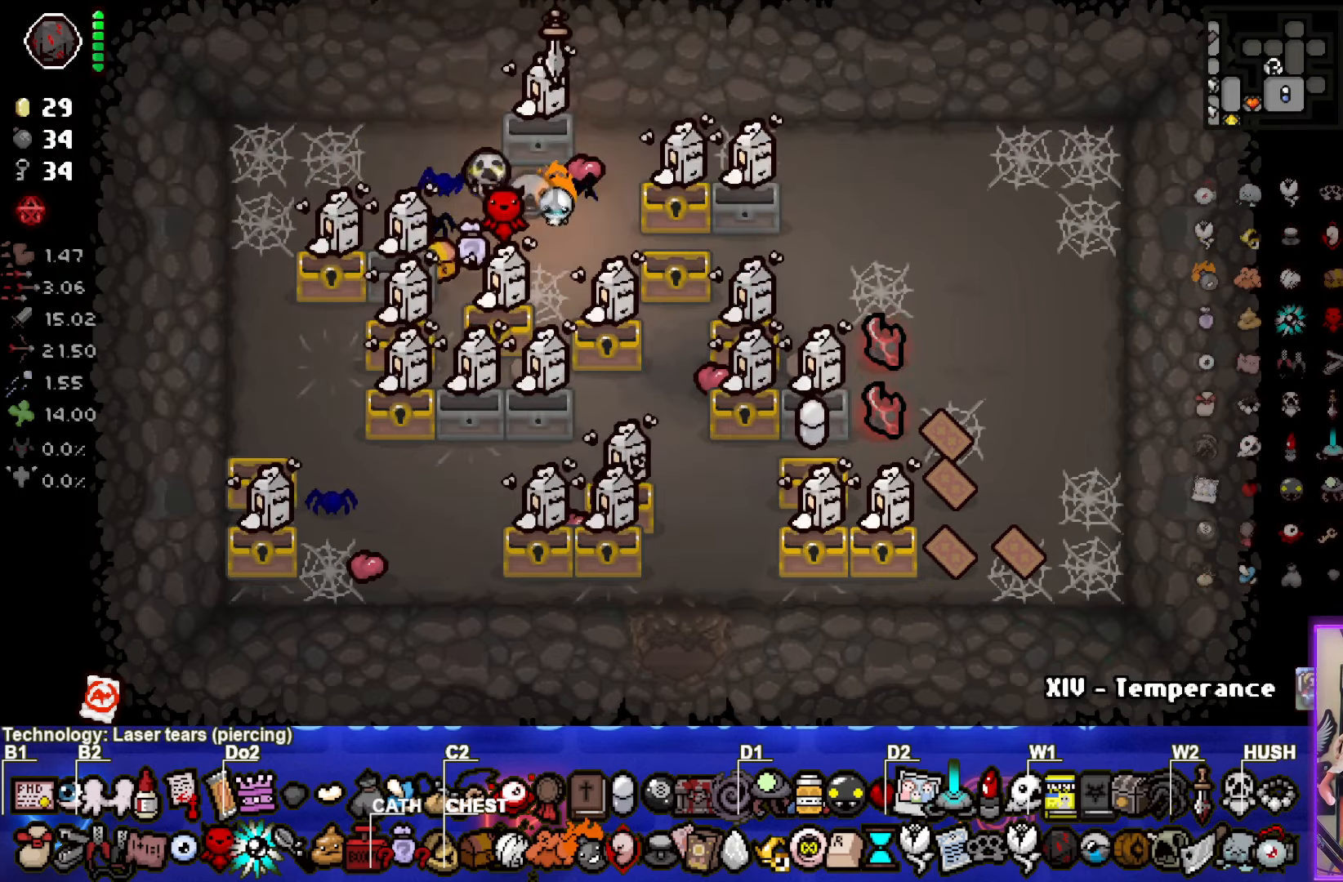
{"buttons": [], "left_stick": "center", "right_stick": "center", "events": [[117, "left_stick", "center"], [300, "left_stick", "down-right"], [367, "left_stick", "center"]]}
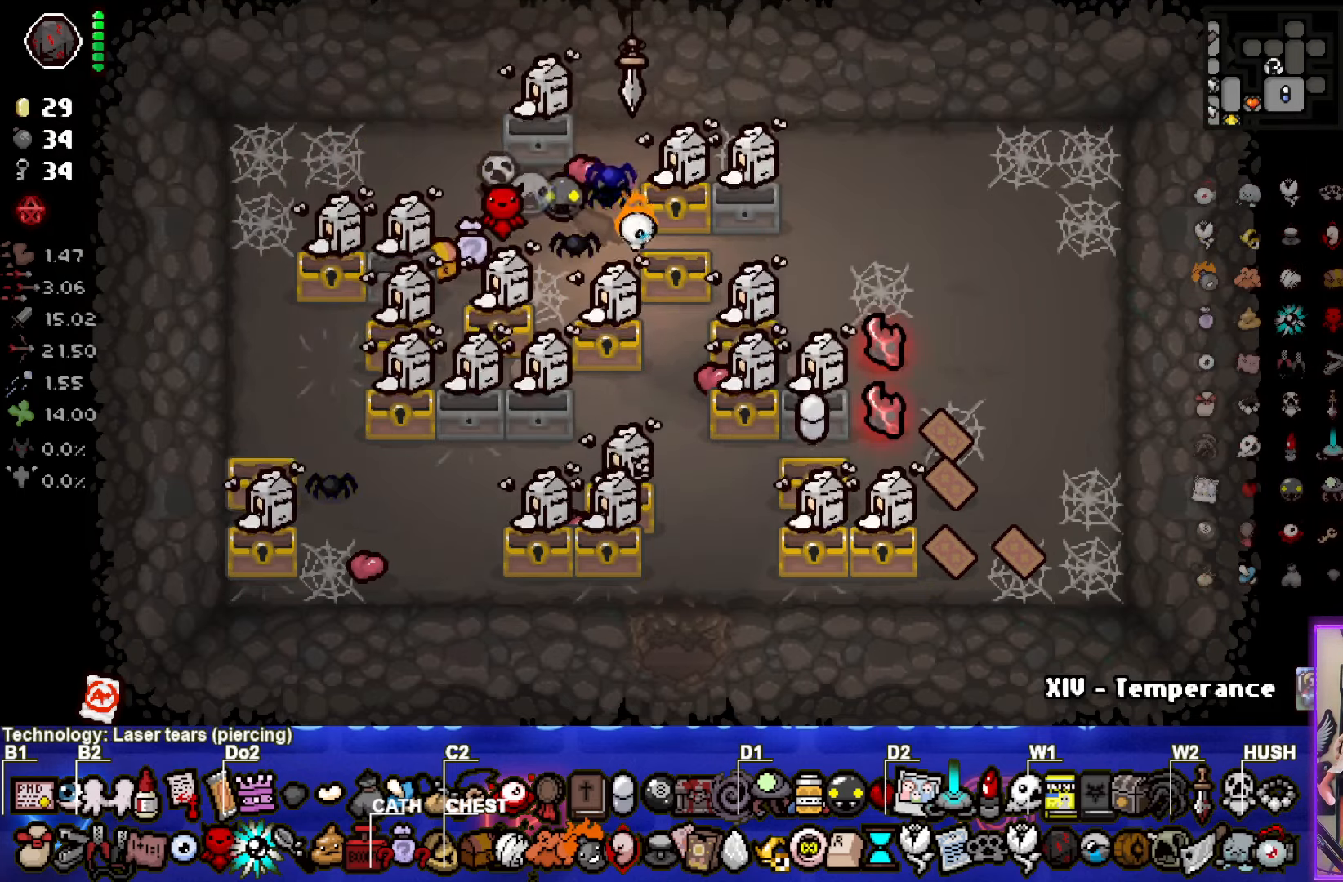
{"buttons": [], "left_stick": "center", "right_stick": "center", "events": [[167, "left_stick", "right"], [334, "left_stick", "center"]]}
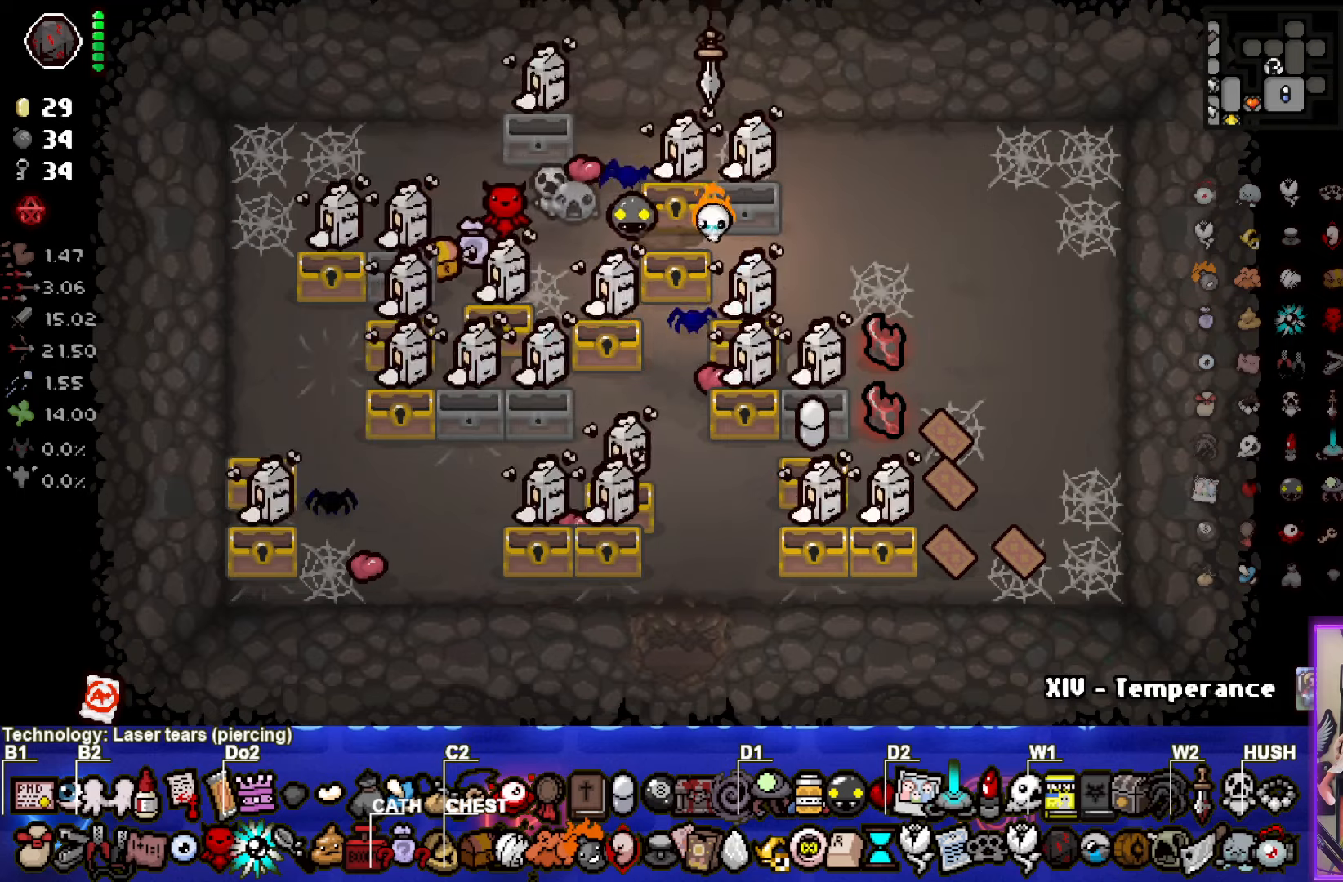
{"buttons": [], "left_stick": "center", "right_stick": "center", "events": []}
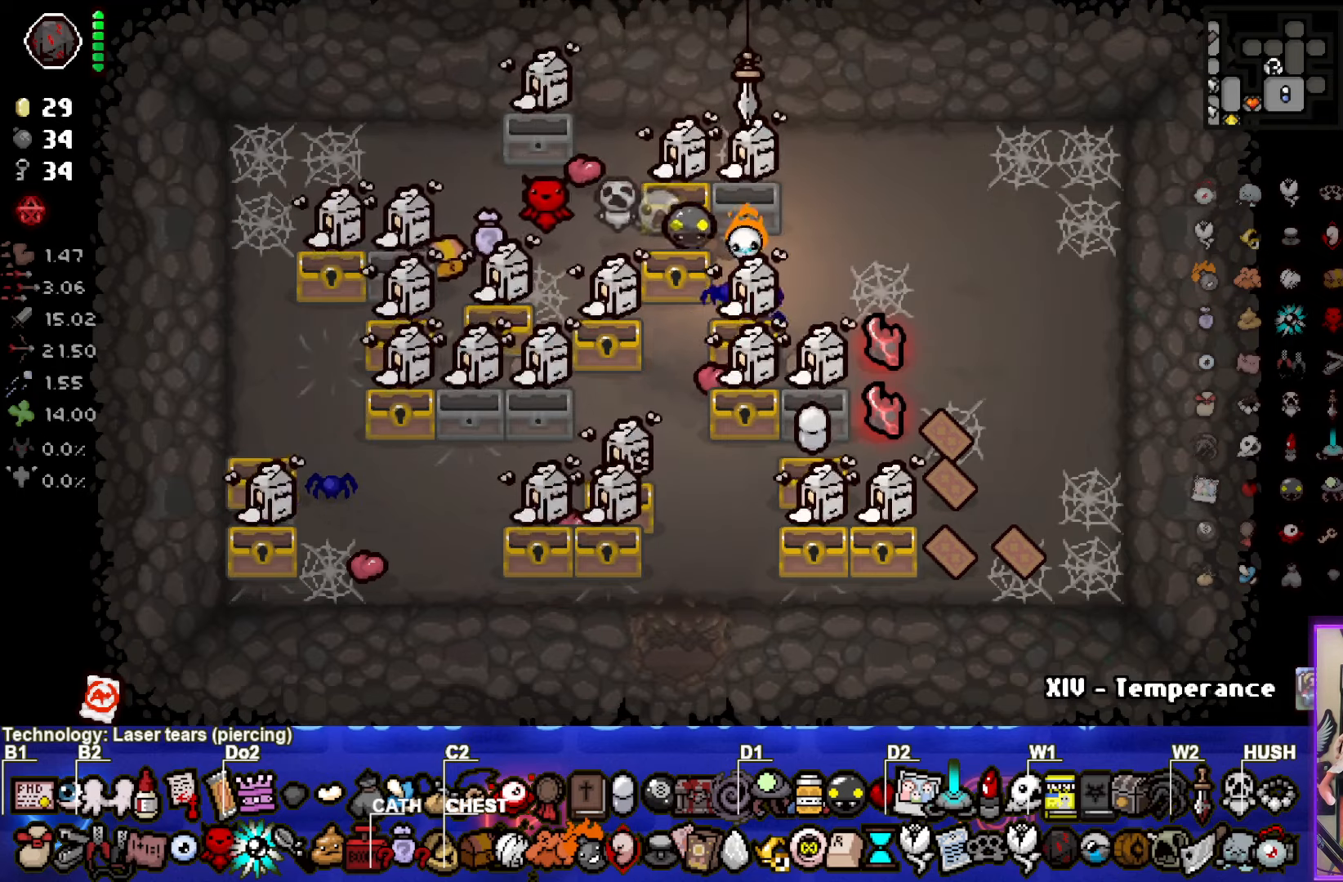
{"buttons": [], "left_stick": "right", "right_stick": "center", "events": [[17, "left_stick", "down"], [317, "left_stick", "up"], [450, "left_stick", "right"]]}
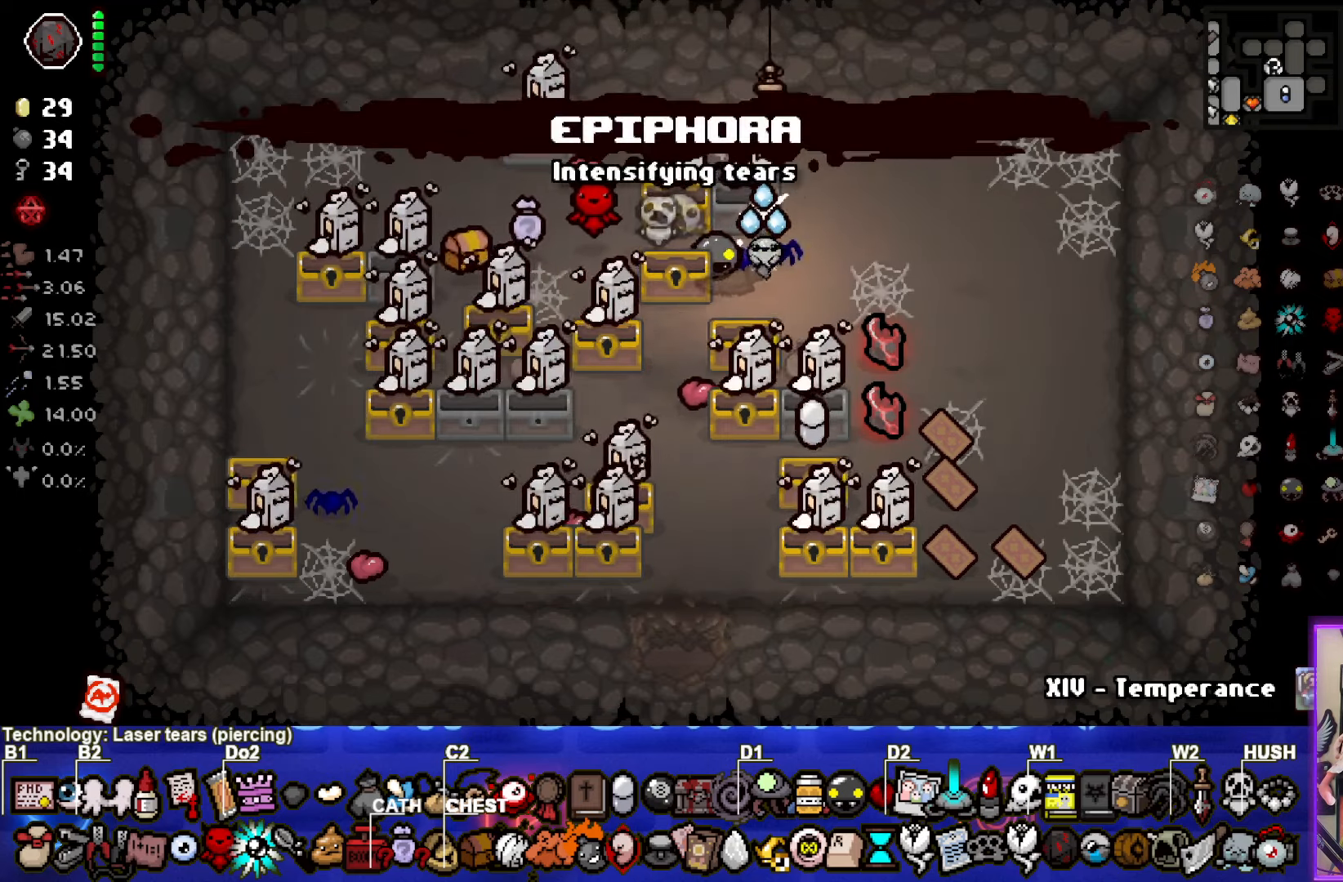
{"buttons": [], "left_stick": "down-left", "right_stick": "center", "events": [[167, "left_stick", "center"], [400, "left_stick", "down-left"]]}
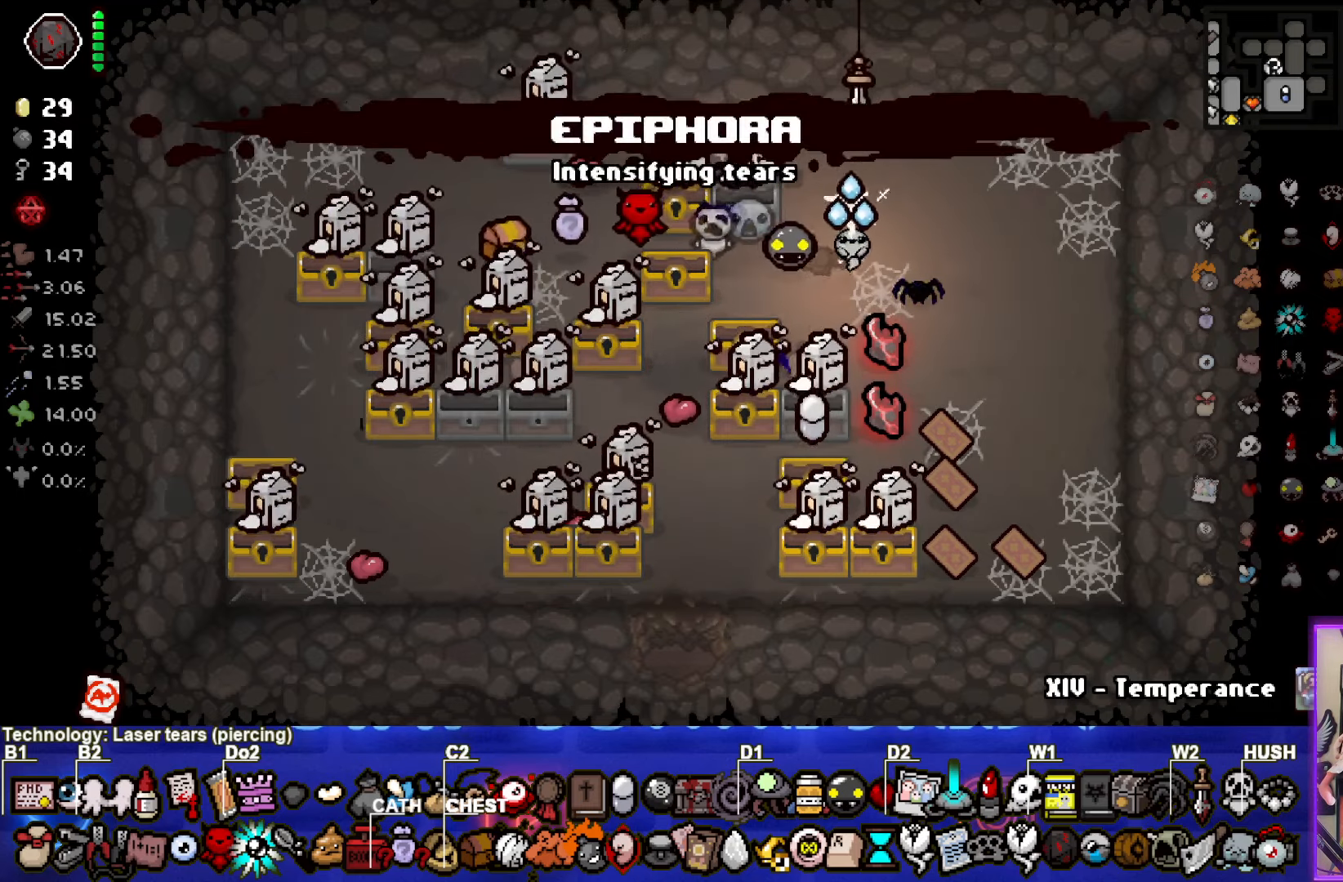
{"buttons": [], "left_stick": "center", "right_stick": "center", "events": [[117, "left_stick", "center"]]}
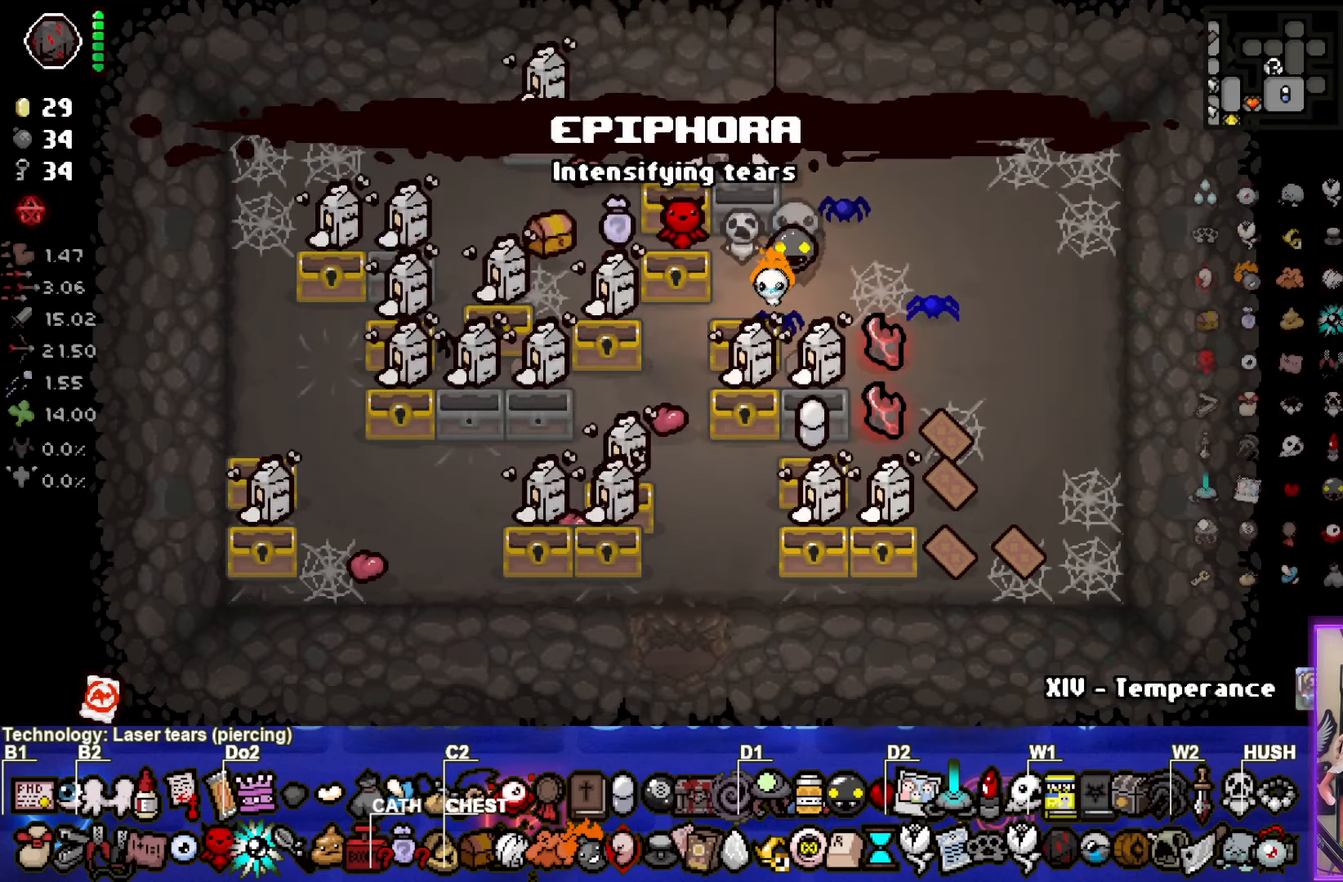
{"buttons": [], "left_stick": "center", "right_stick": "center", "events": []}
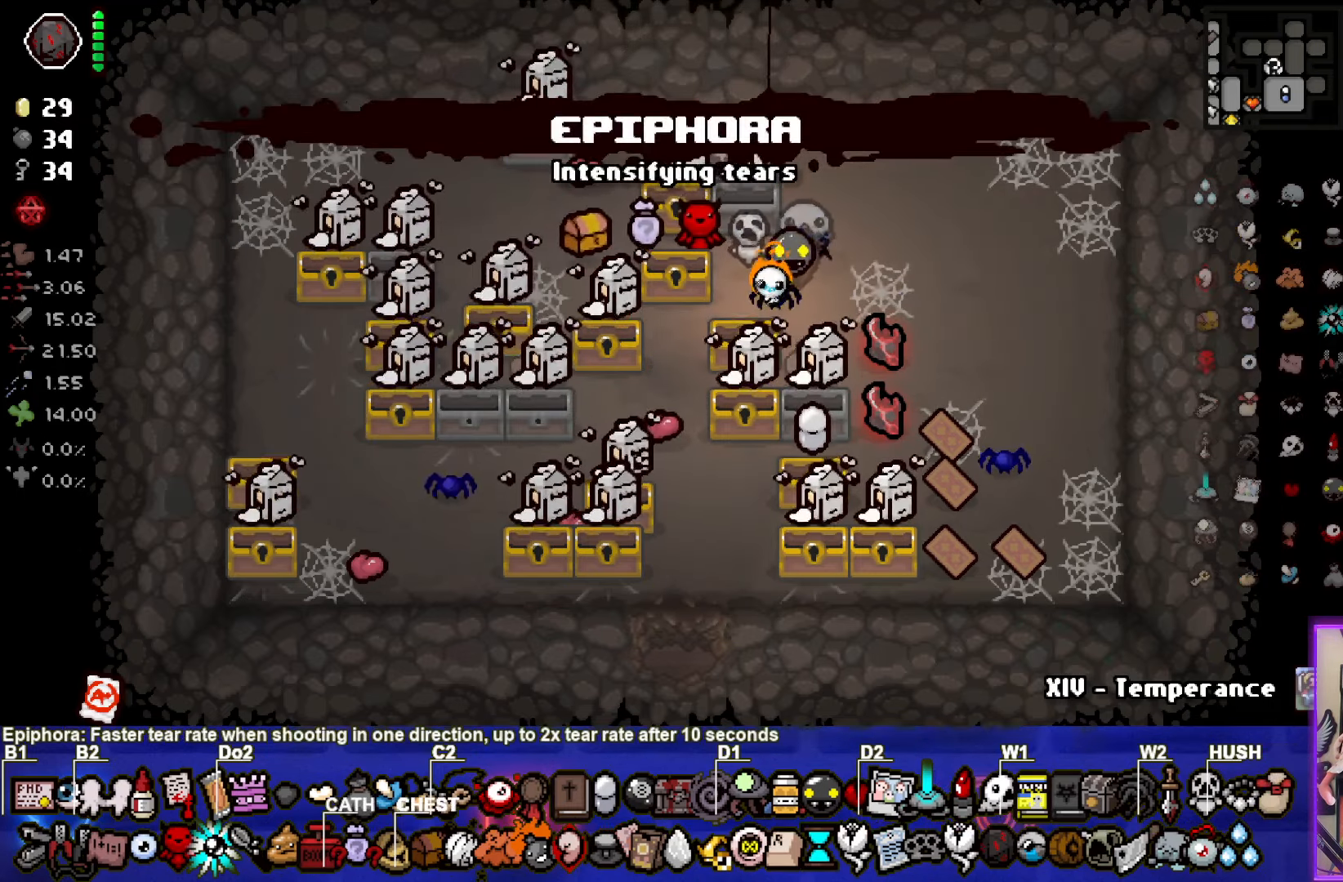
{"buttons": [], "left_stick": "center", "right_stick": "center", "events": []}
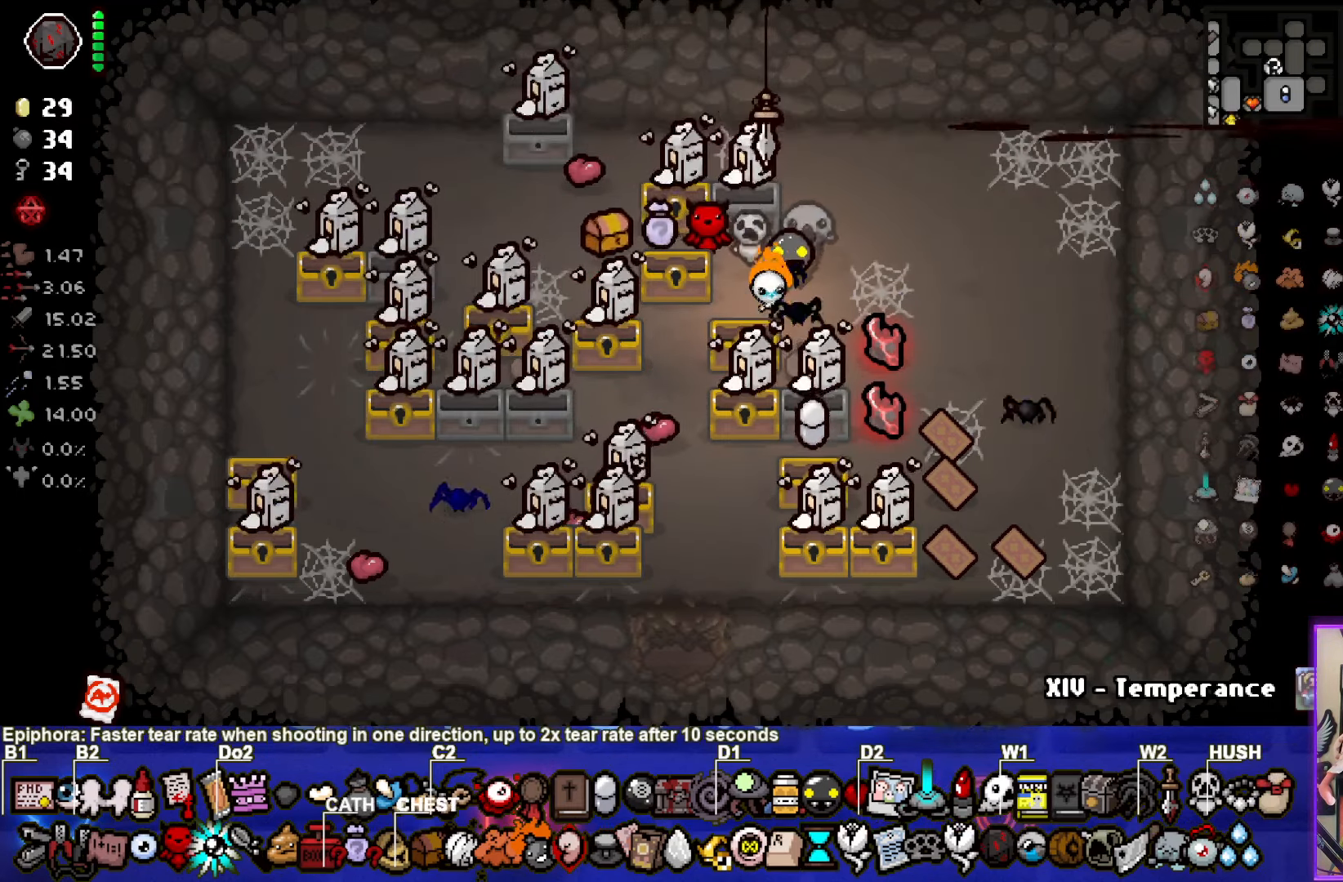
{"buttons": [], "left_stick": "center", "right_stick": "center", "events": []}
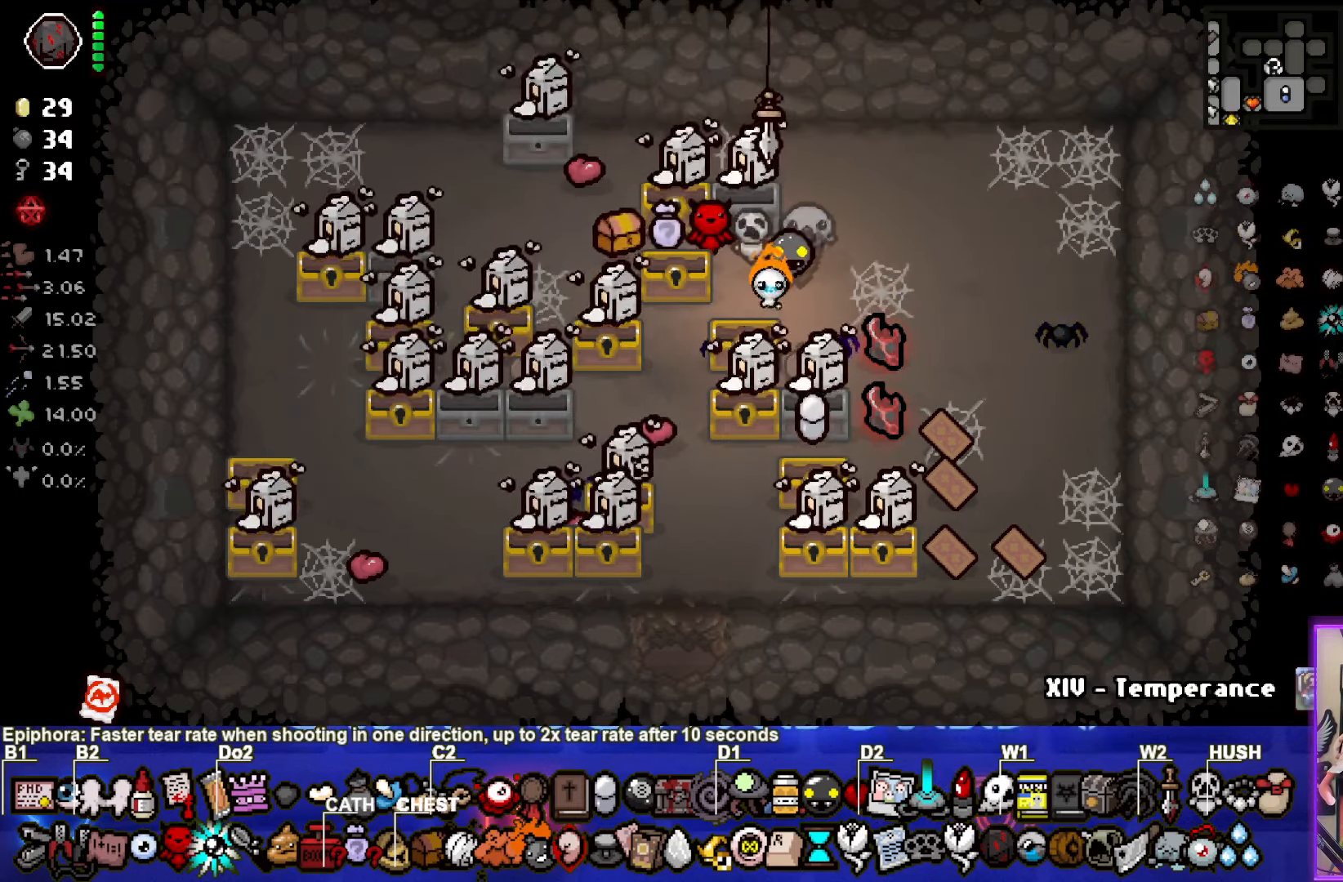
{"buttons": [], "left_stick": "down-left", "right_stick": "center", "events": [[333, "left_stick", "down-left"]]}
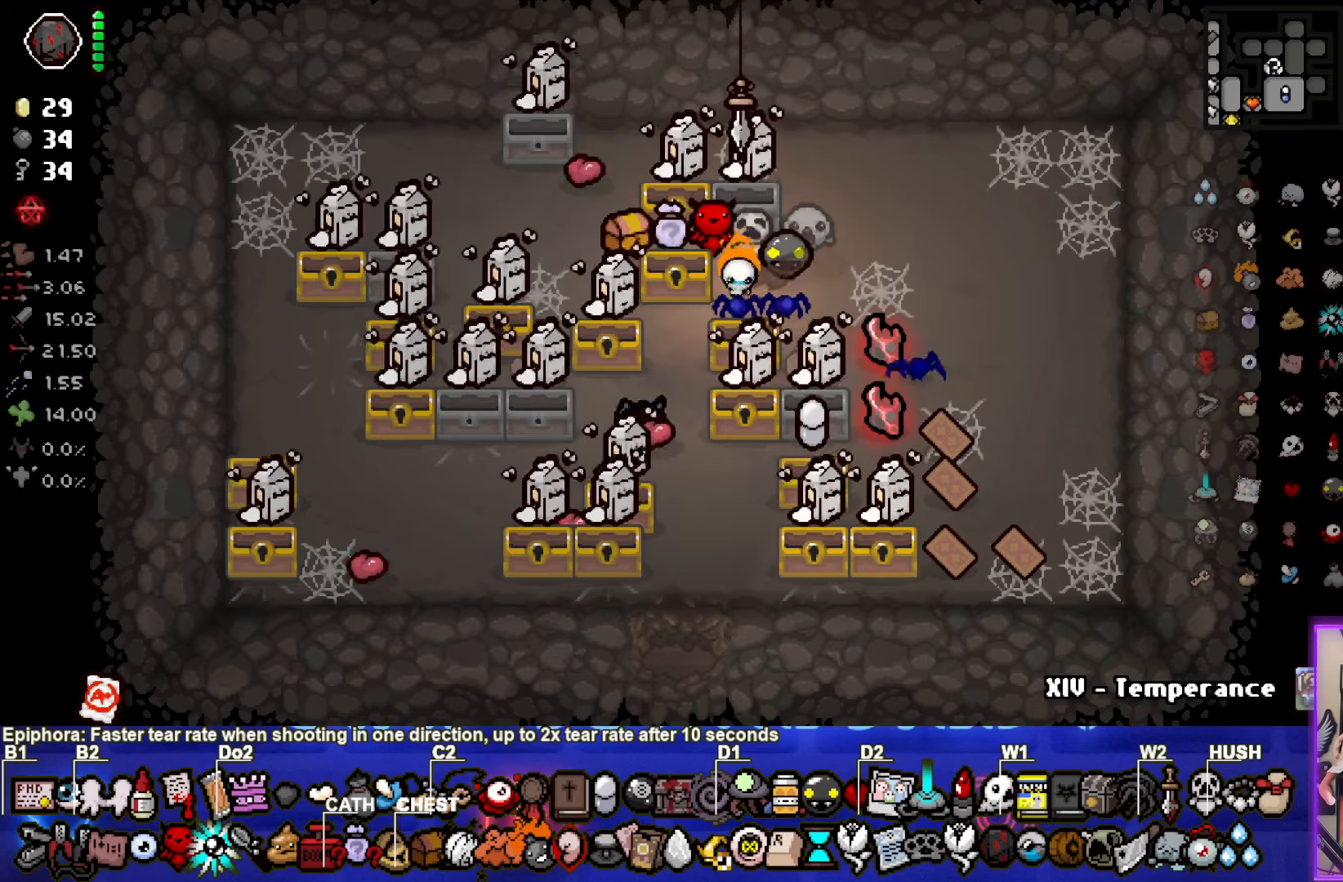
{"buttons": [], "left_stick": "center", "right_stick": "center", "events": [[316, "left_stick", "center"]]}
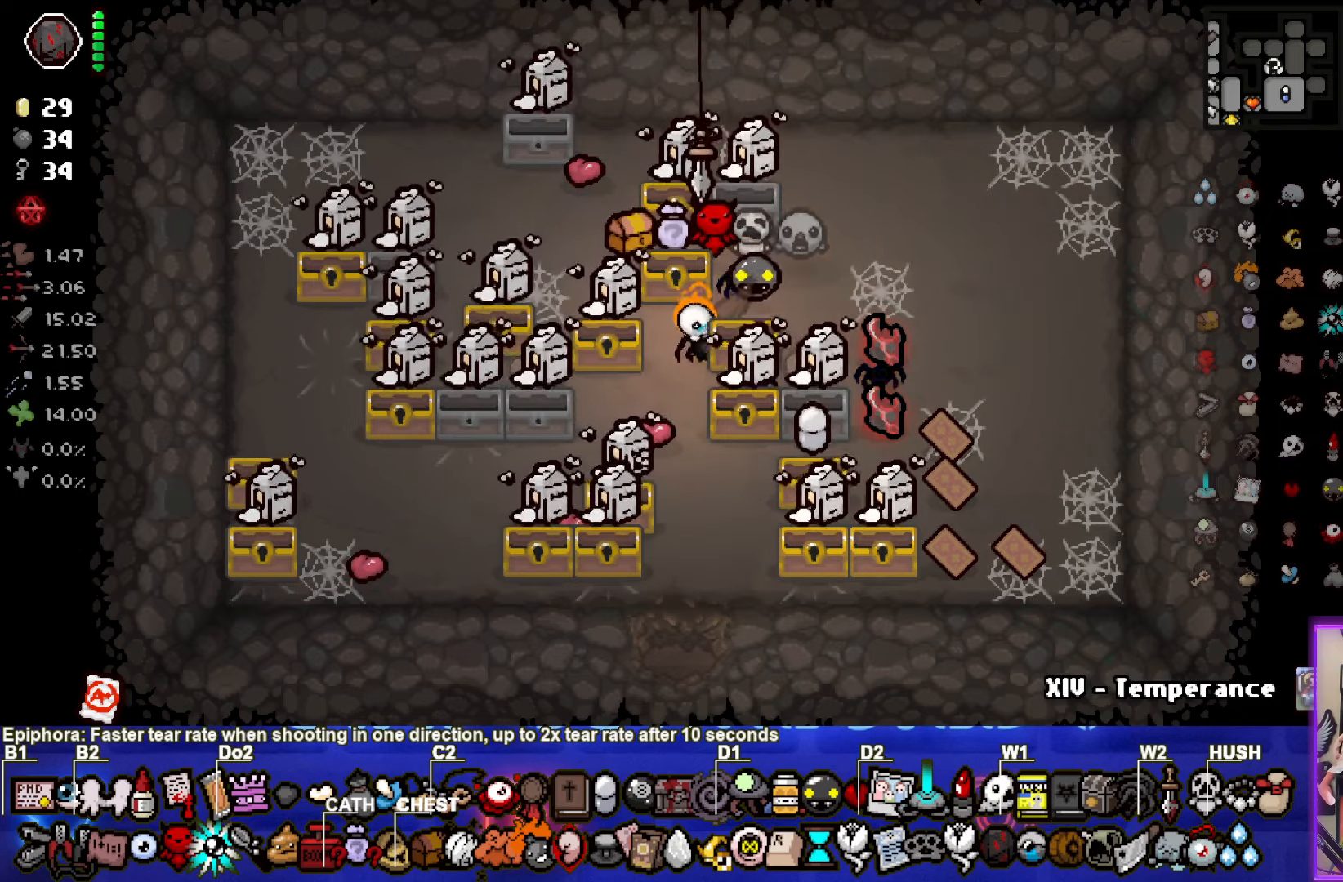
{"buttons": [], "left_stick": "up-right", "right_stick": "center", "events": [[116, "left_stick", "up-right"], [216, "left_stick", "center"], [400, "left_stick", "up-right"]]}
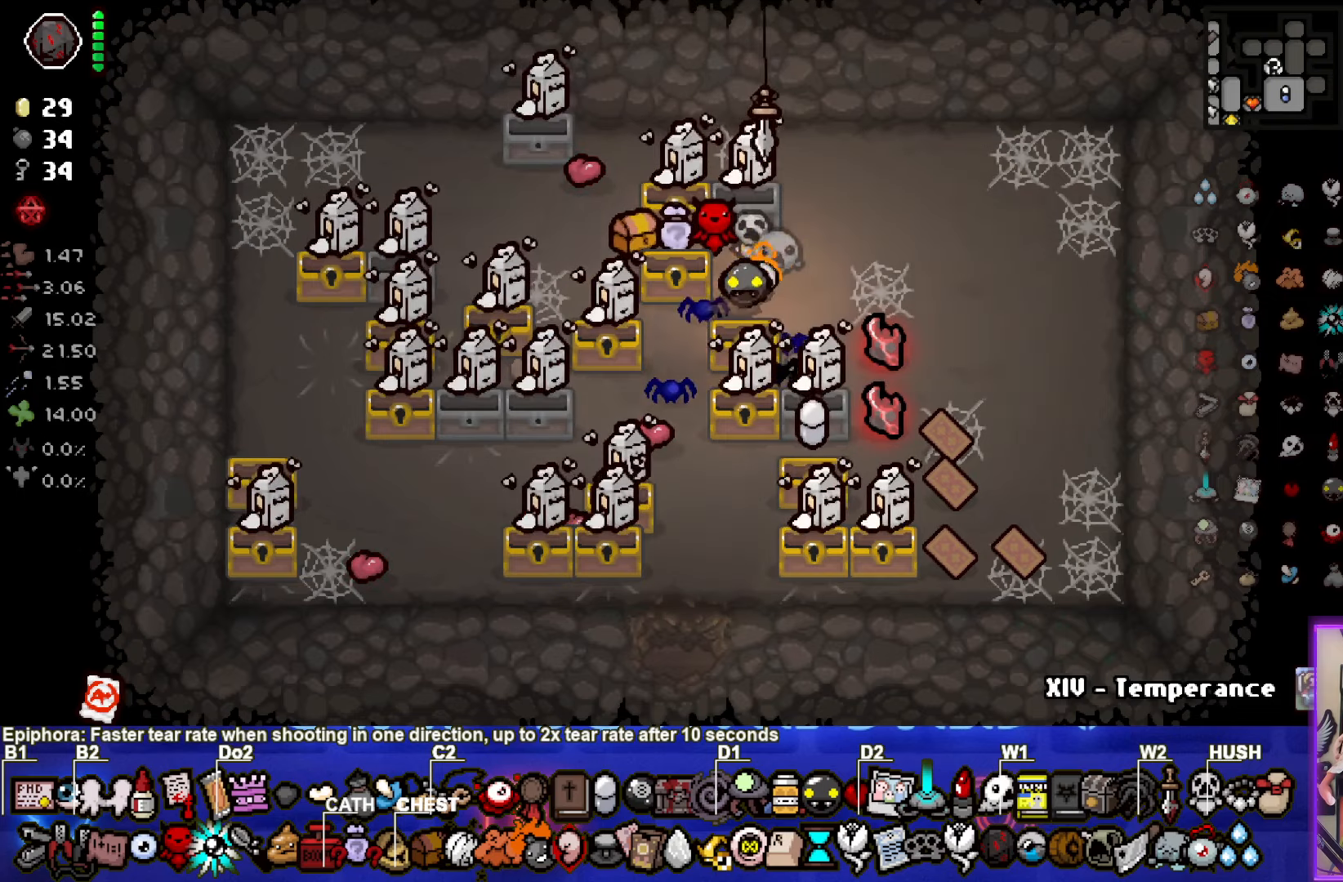
{"buttons": [], "left_stick": "down-right", "right_stick": "center", "events": [[283, "left_stick", "down-right"]]}
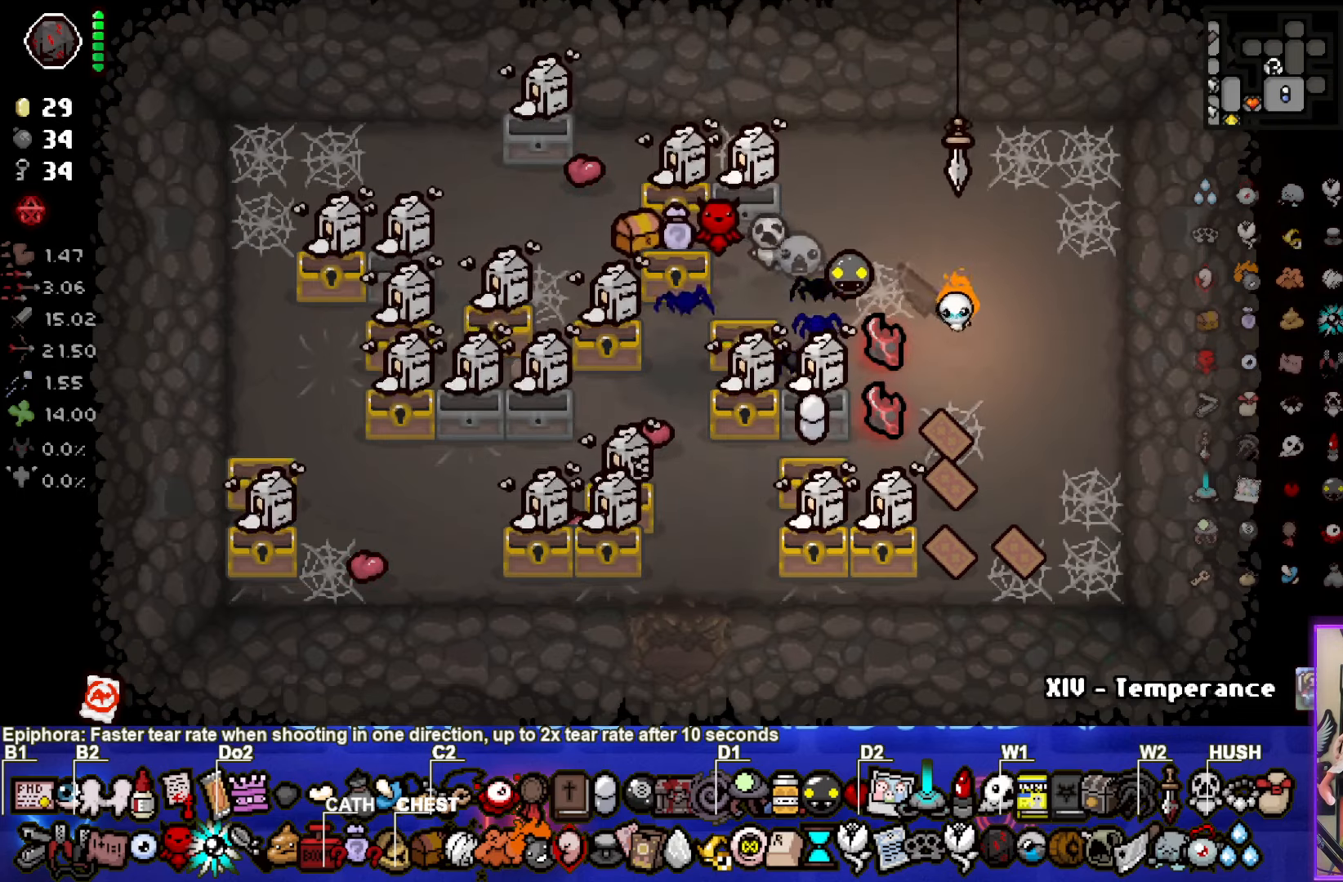
{"buttons": [], "left_stick": "center", "right_stick": "center", "events": [[316, "left_stick", "center"]]}
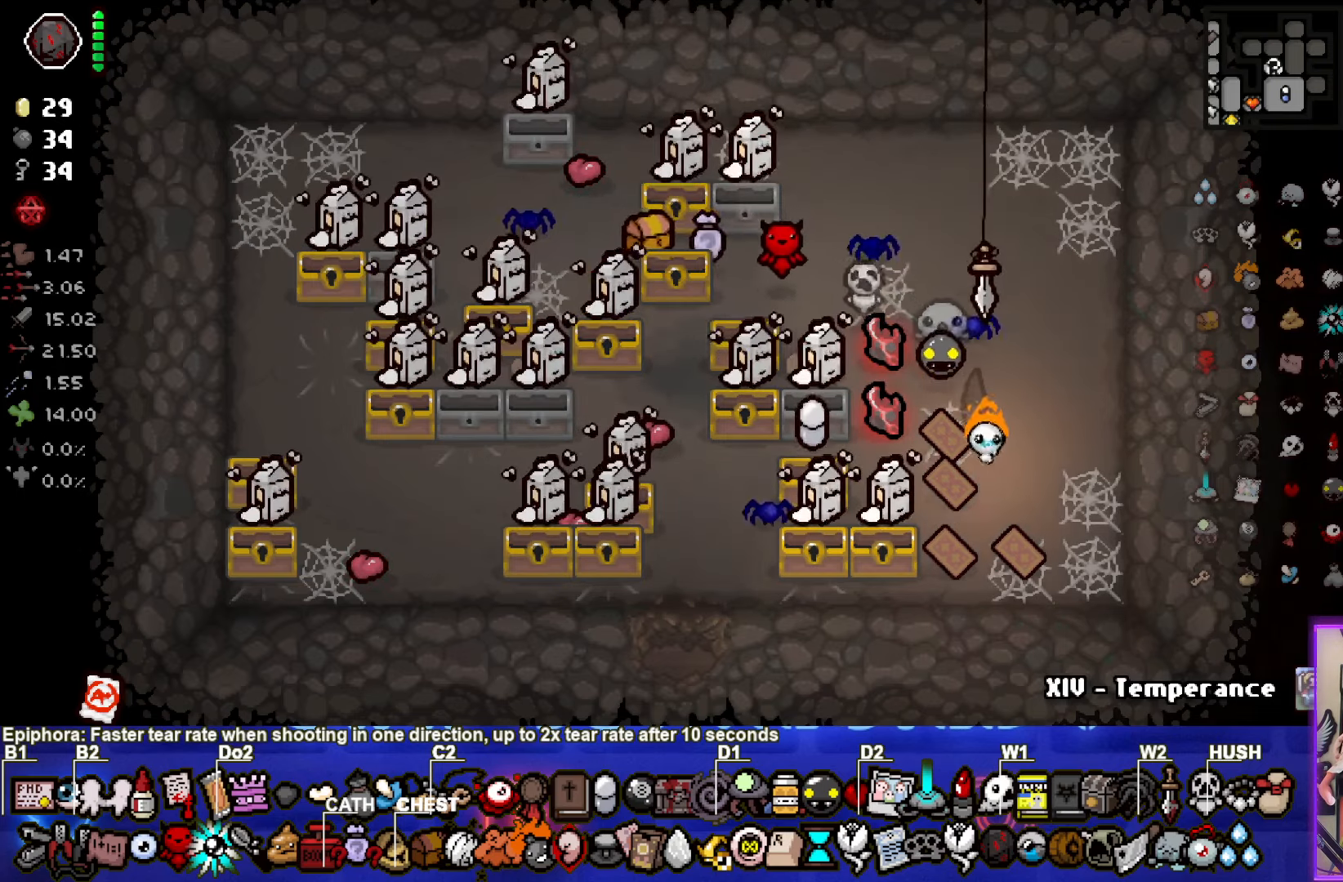
{"buttons": [], "left_stick": "center", "right_stick": "center", "events": [[50, "left_stick", "down"], [183, "left_stick", "center"]]}
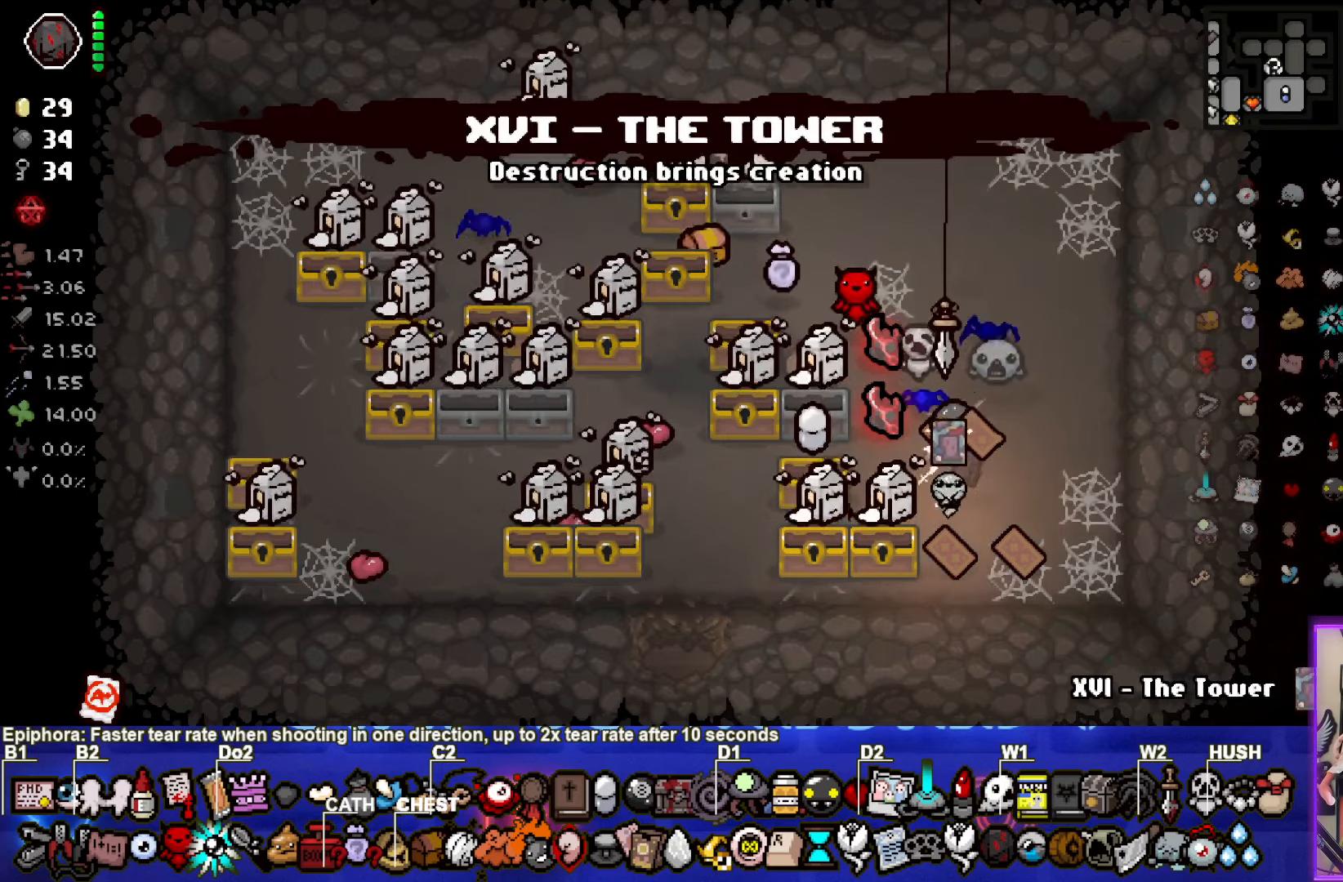
{"buttons": [], "left_stick": "center", "right_stick": "center", "events": []}
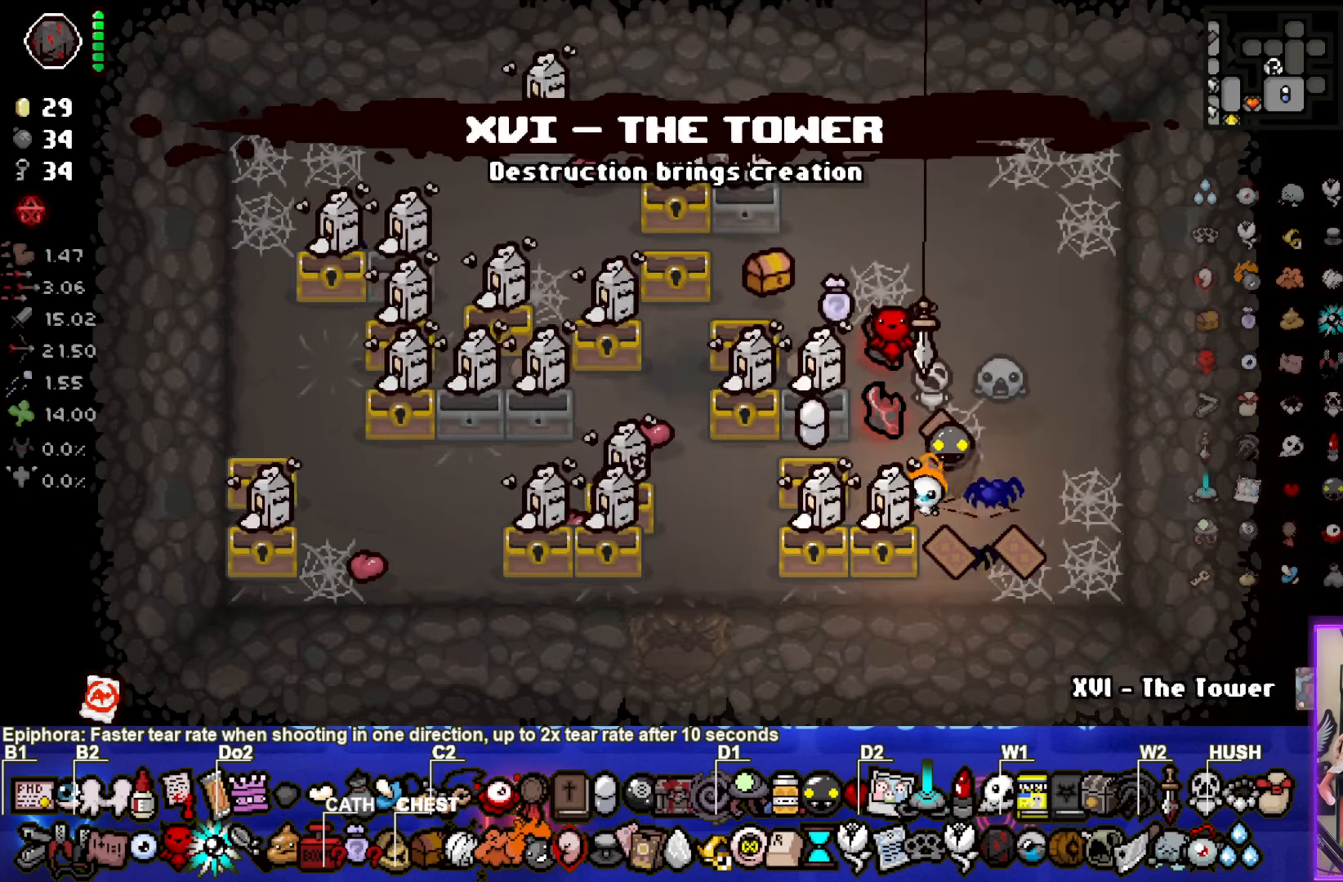
{"buttons": [], "left_stick": "center", "right_stick": "center", "events": []}
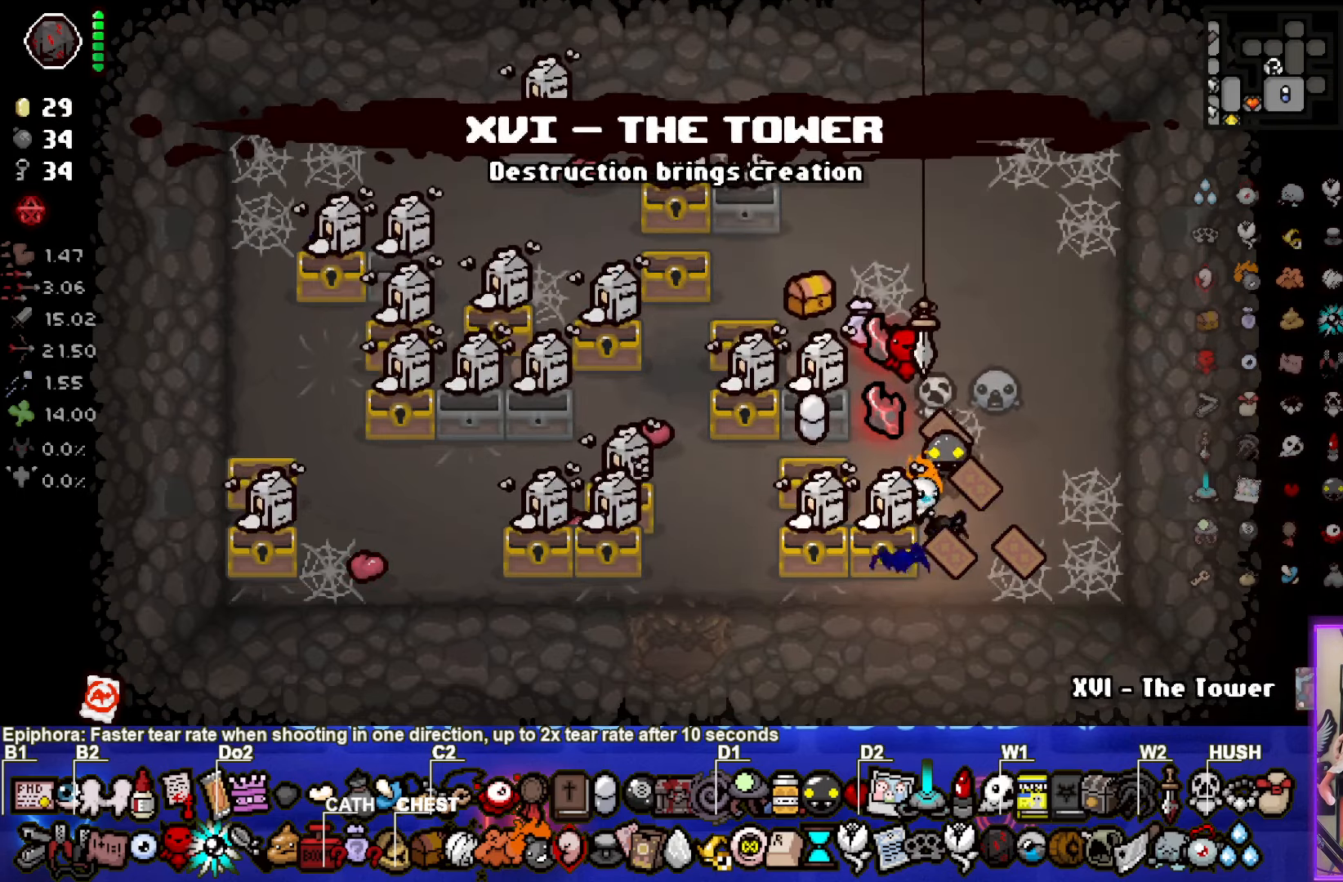
{"buttons": [], "left_stick": "center", "right_stick": "center", "events": [[33, "left_stick", "down"], [183, "left_stick", "center"]]}
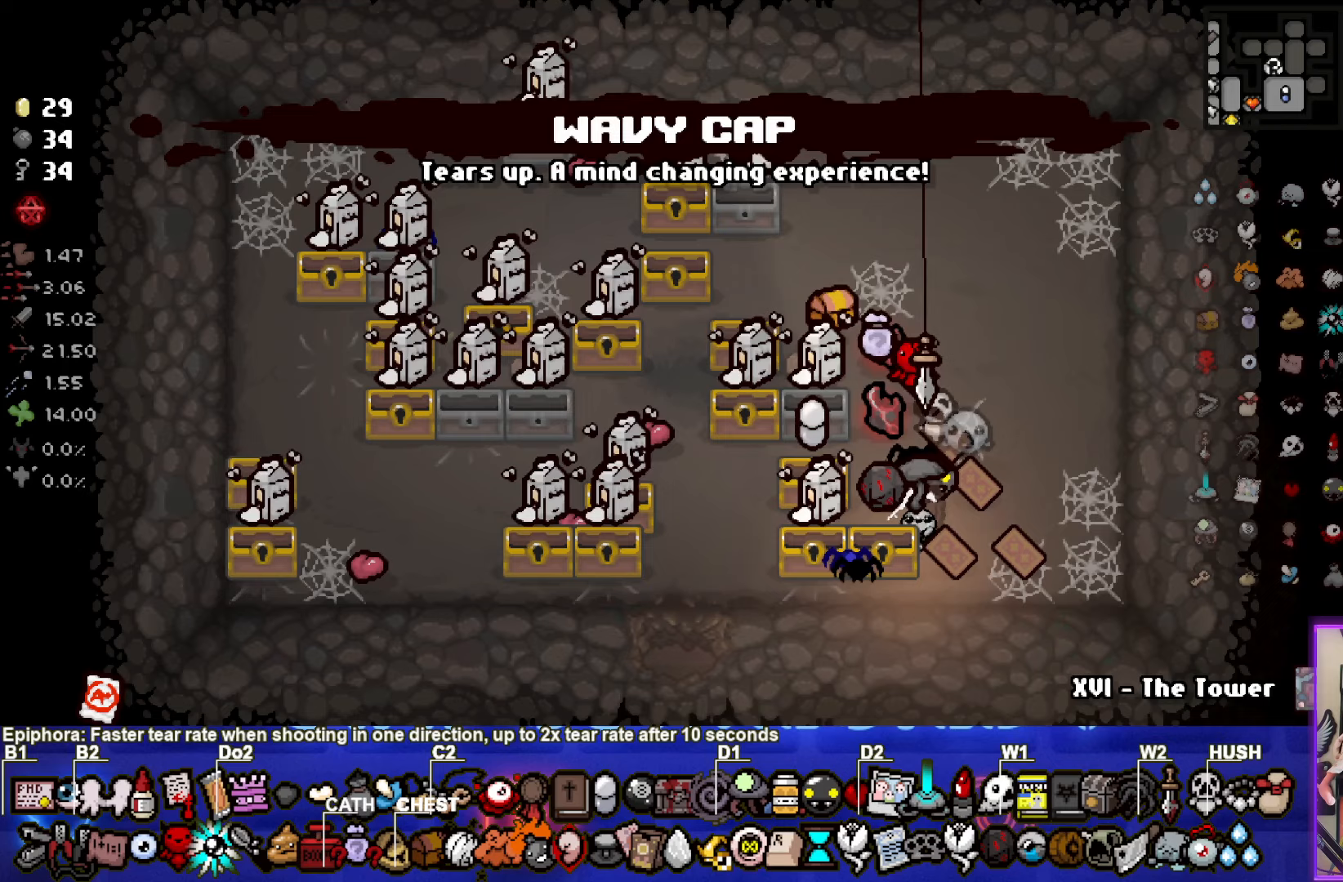
{"buttons": [], "left_stick": "center", "right_stick": "center", "events": [[267, "left_stick", "up-left"], [317, "left_stick", "center"]]}
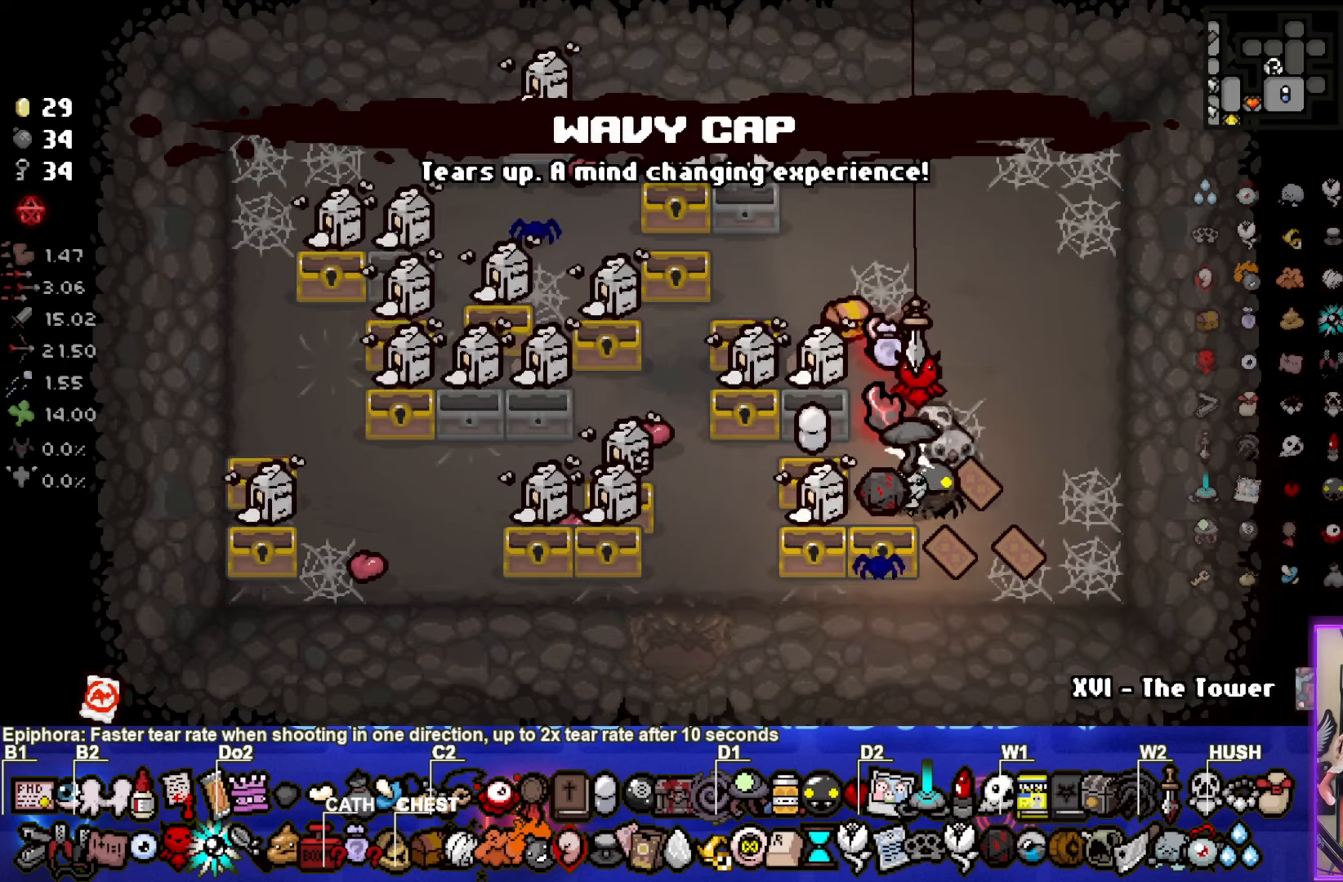
{"buttons": [], "left_stick": "center", "right_stick": "center", "events": []}
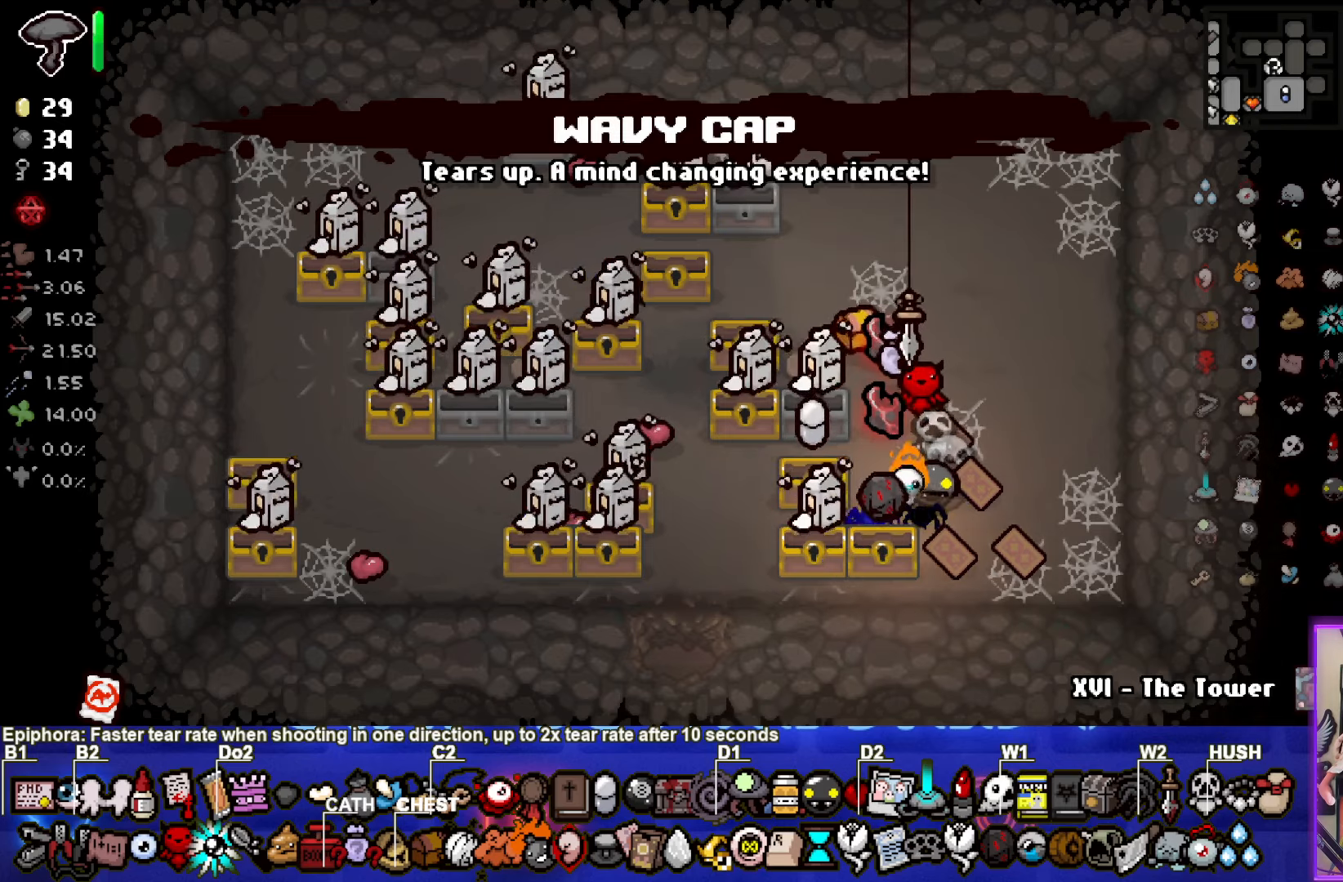
{"buttons": [], "left_stick": "down-left", "right_stick": "center", "events": [[300, "left_stick", "down-left"]]}
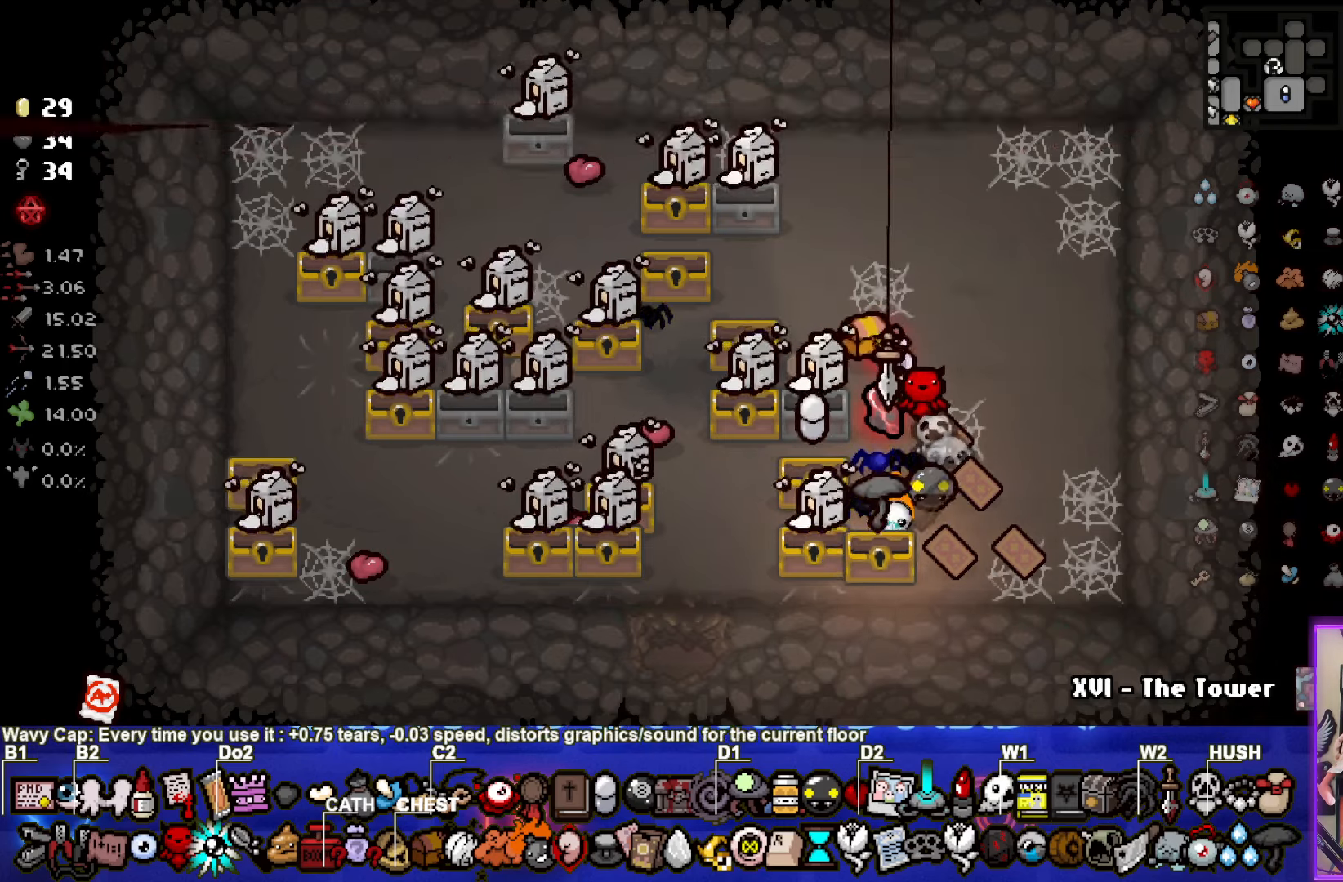
{"buttons": [], "left_stick": "up-right", "right_stick": "center", "events": [[17, "left_stick", "up"], [183, "left_stick", "up-right"]]}